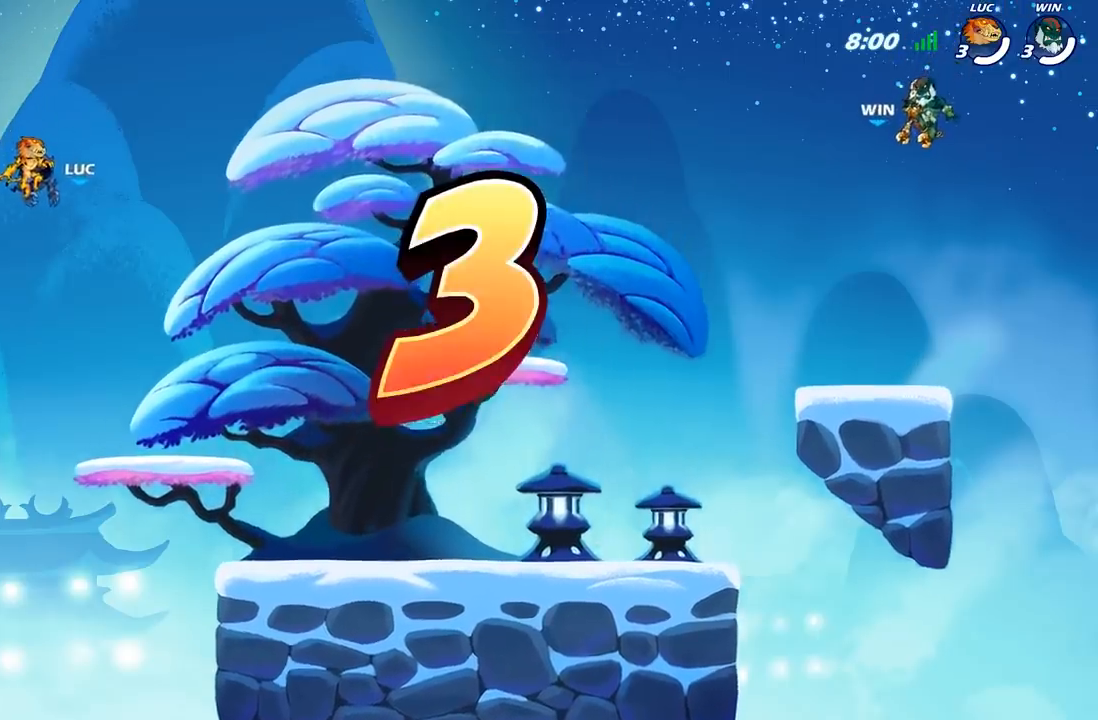
Gameplay with a controller (Xbox layout); each line is a JSON object with the inputs held at the frame after it. "events" lists button and stick changes between this image and that frame as [ms after this image, input, new state], when the widget could be followed in between.
{"buttons": ["SELECT"], "left_stick": "center", "right_stick": "center", "events": [[317, "SELECT", "down"]]}
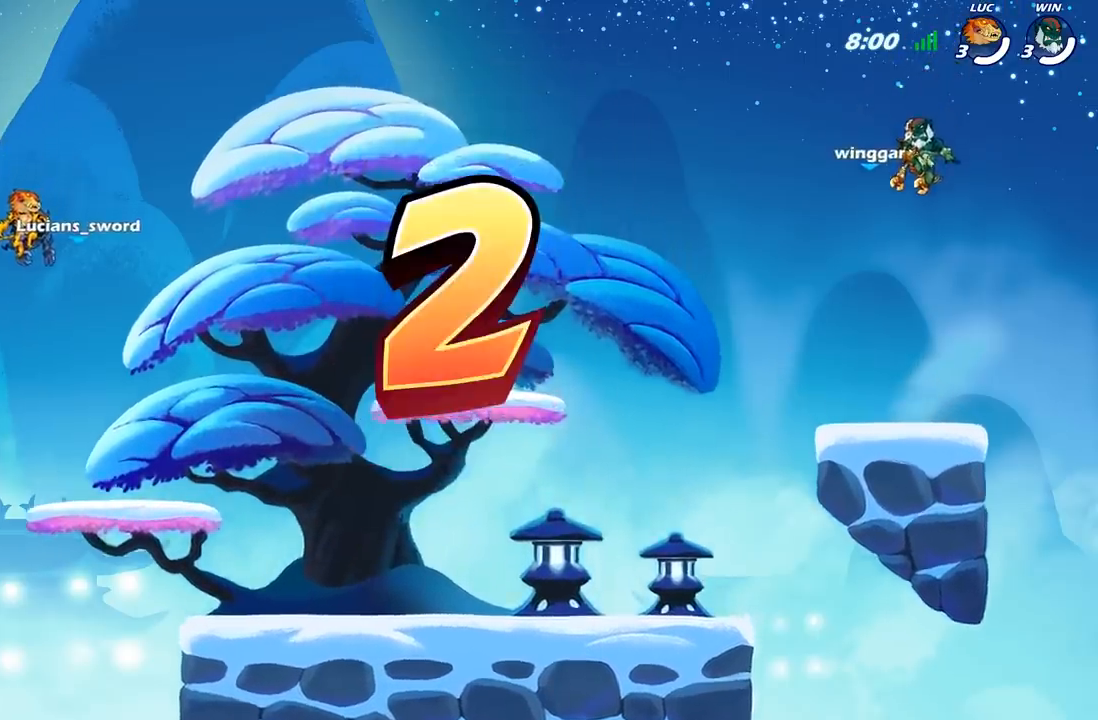
{"buttons": ["SELECT"], "left_stick": "center", "right_stick": "center", "events": []}
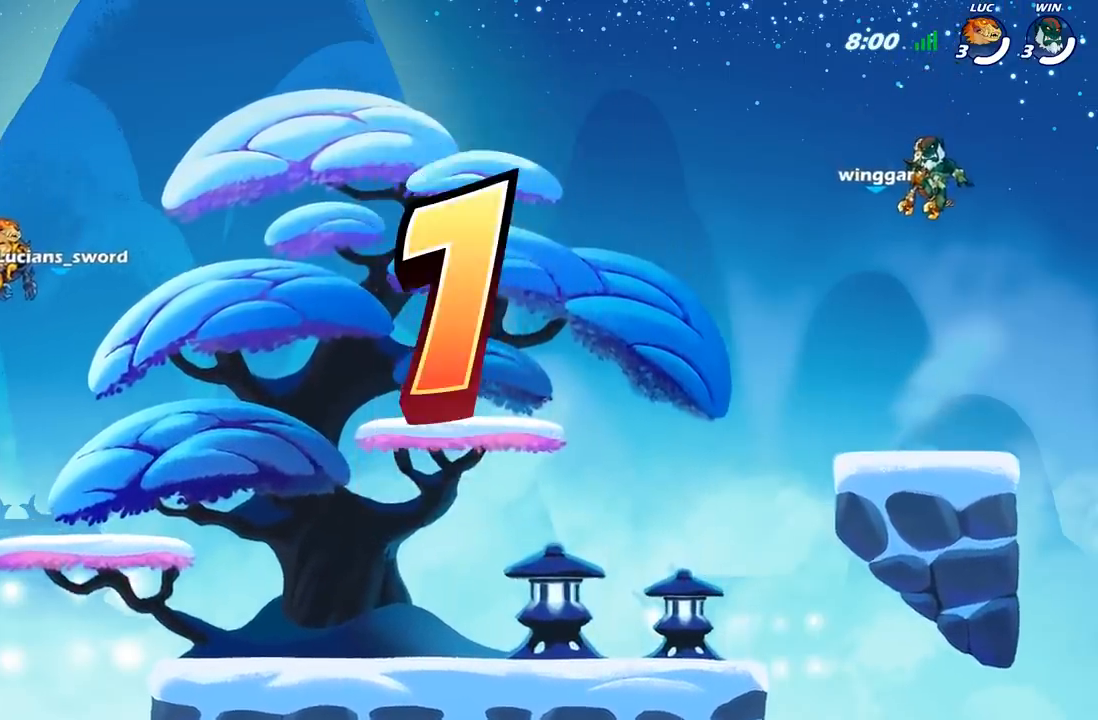
{"buttons": [], "left_stick": "center", "right_stick": "center", "events": [[167, "SELECT", "up"]]}
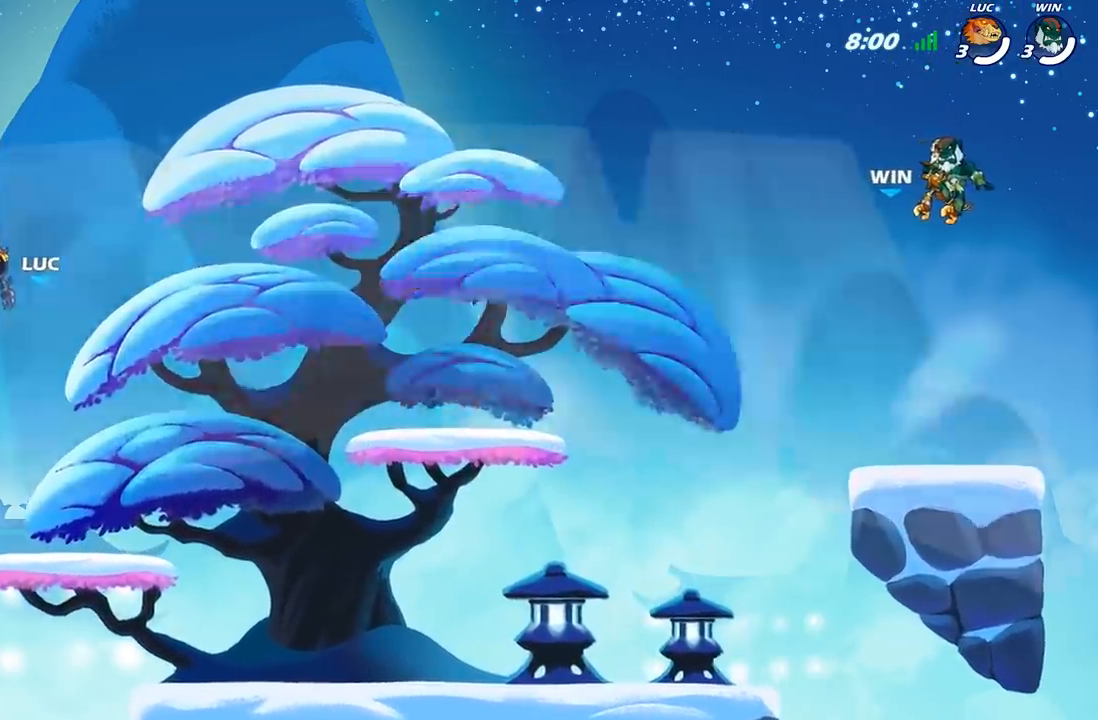
{"buttons": [], "left_stick": "center", "right_stick": "center", "events": [[200, "SELECT", "down"], [417, "SELECT", "up"]]}
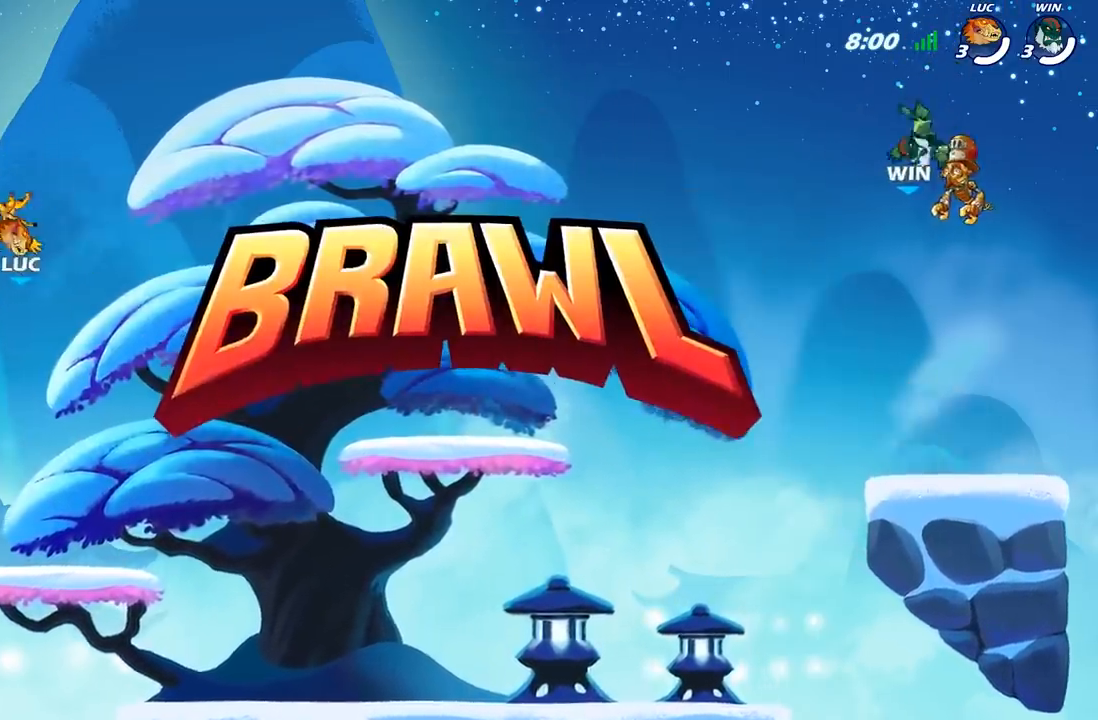
{"buttons": [], "left_stick": "center", "right_stick": "center", "events": [[50, "SELECT", "down"], [133, "SELECT", "up"], [233, "SELECT", "down"], [300, "SELECT", "up"], [400, "SELECT", "down"], [467, "SELECT", "up"]]}
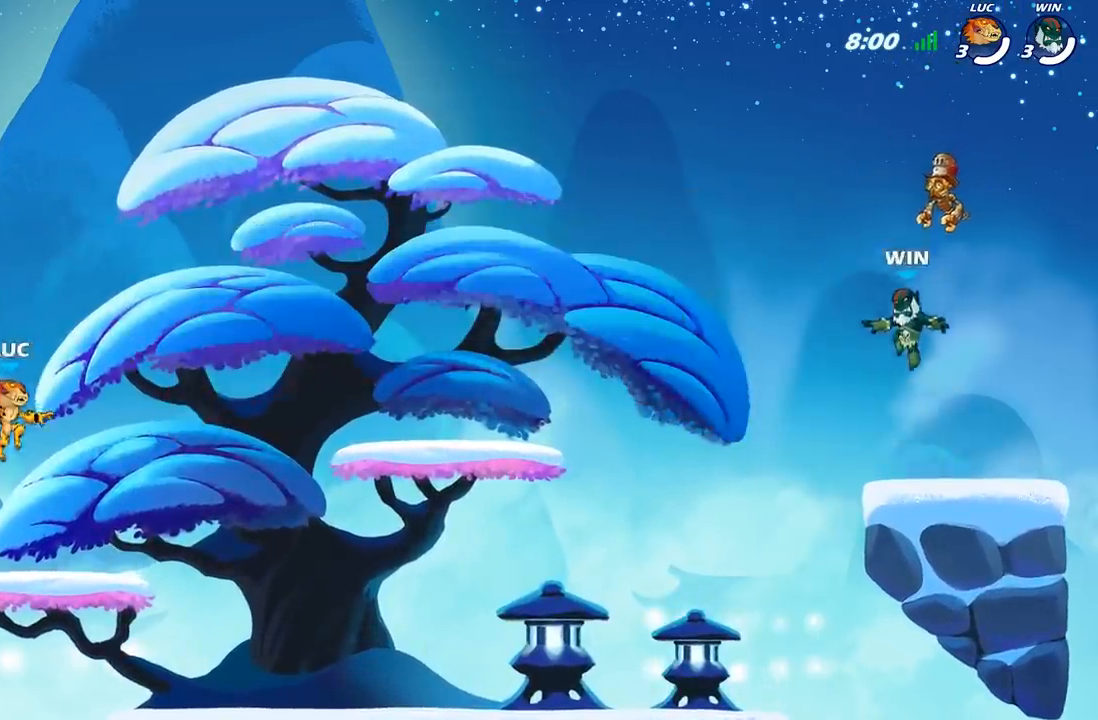
{"buttons": [], "left_stick": "center", "right_stick": "up", "events": [[50, "SELECT", "down"], [133, "SELECT", "up"], [267, "right_stick", "up"]]}
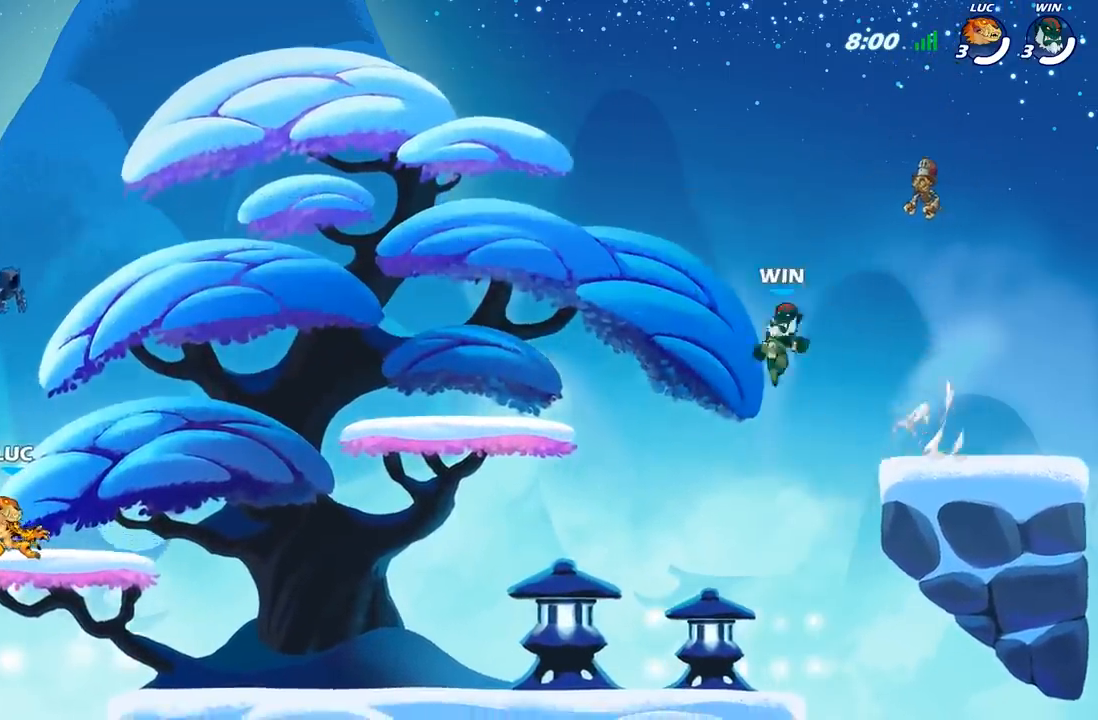
{"buttons": [], "left_stick": "center", "right_stick": "center", "events": [[167, "right_stick", "center"]]}
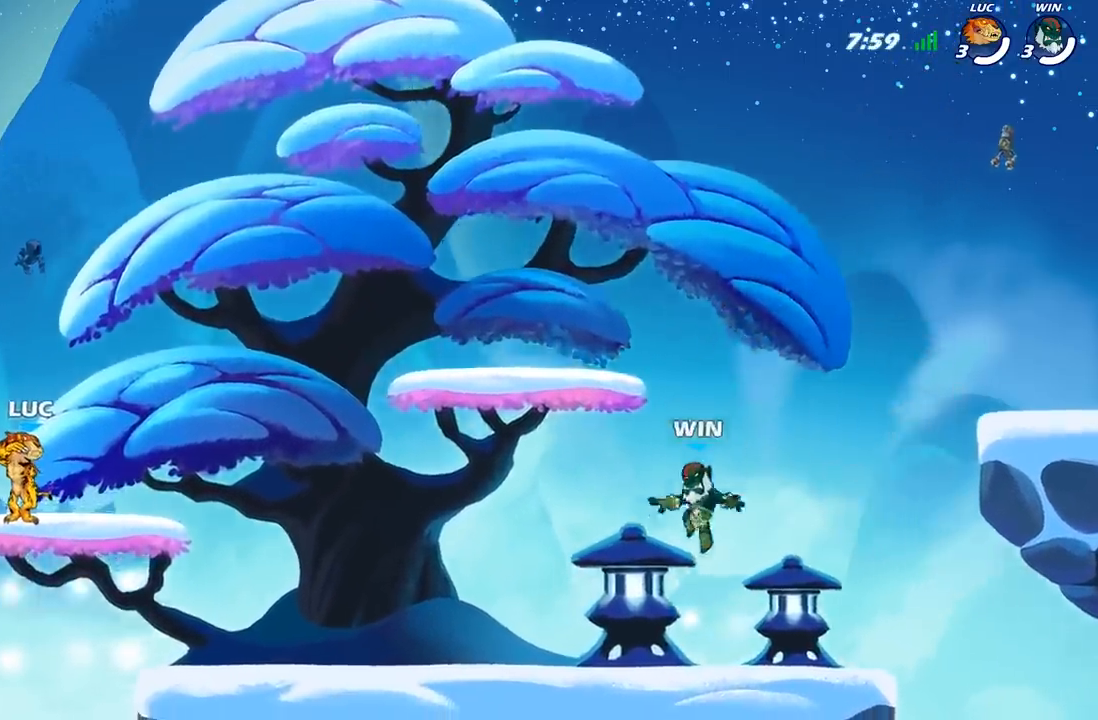
{"buttons": [], "left_stick": "center", "right_stick": "center", "events": []}
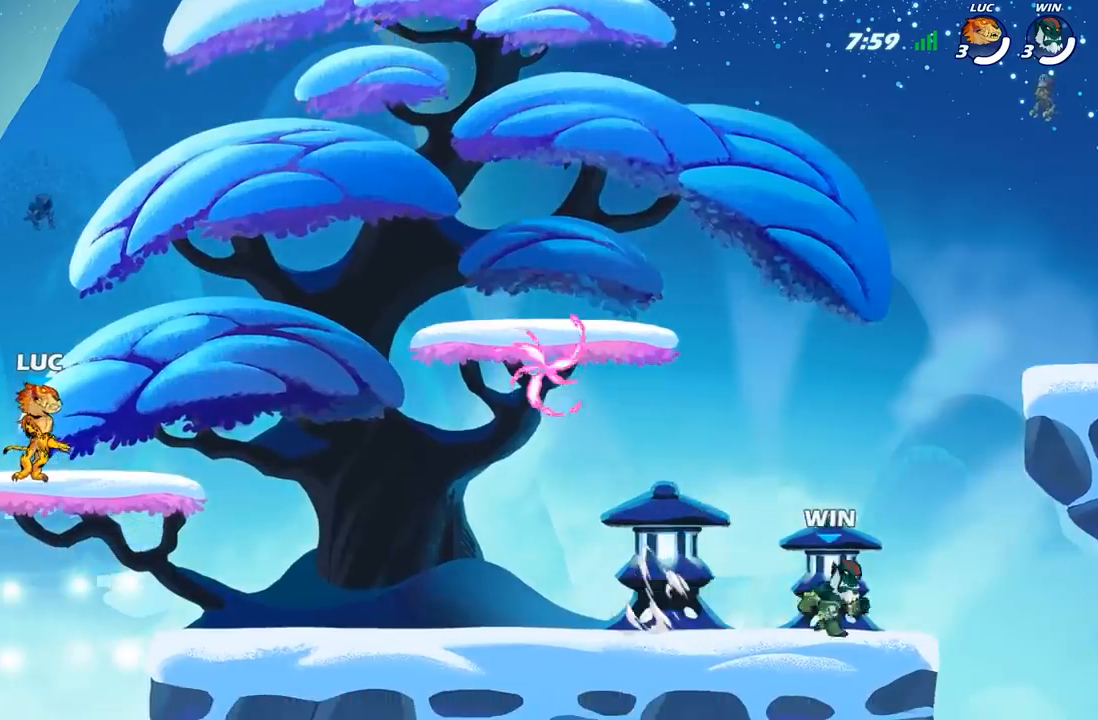
{"buttons": [], "left_stick": "center", "right_stick": "center", "events": []}
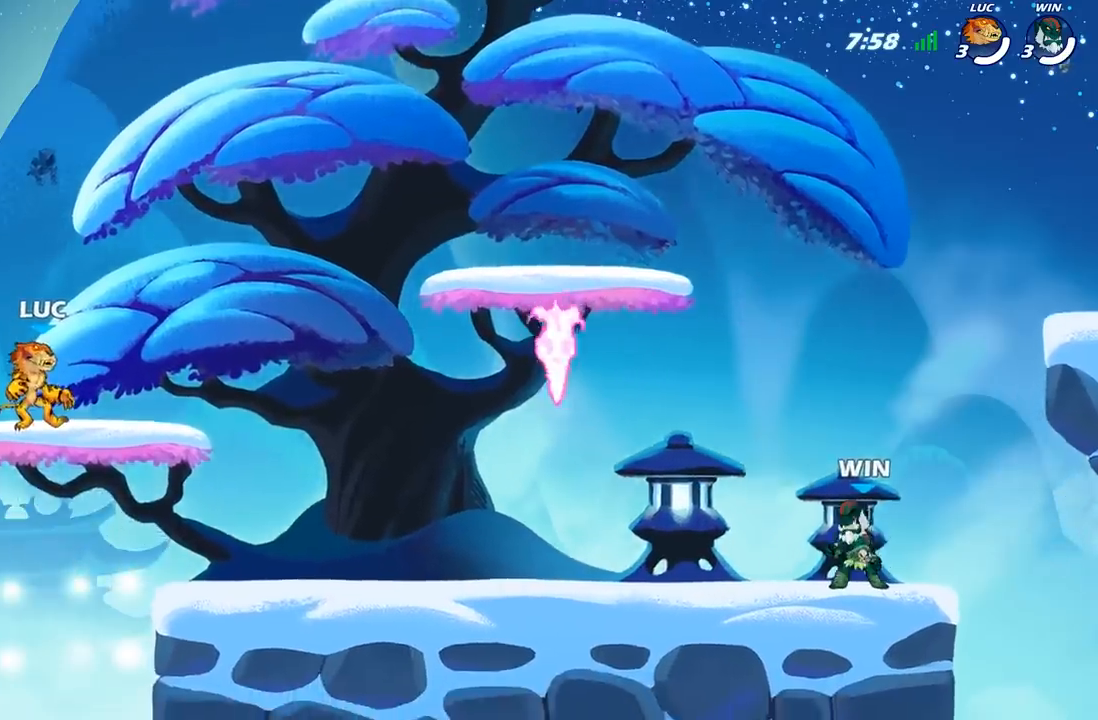
{"buttons": [], "left_stick": "down-right", "right_stick": "center", "events": [[33, "left_stick", "right"], [217, "R2", "down"], [300, "A", "down"], [400, "A", "up"], [417, "R2", "up"], [467, "left_stick", "down-right"]]}
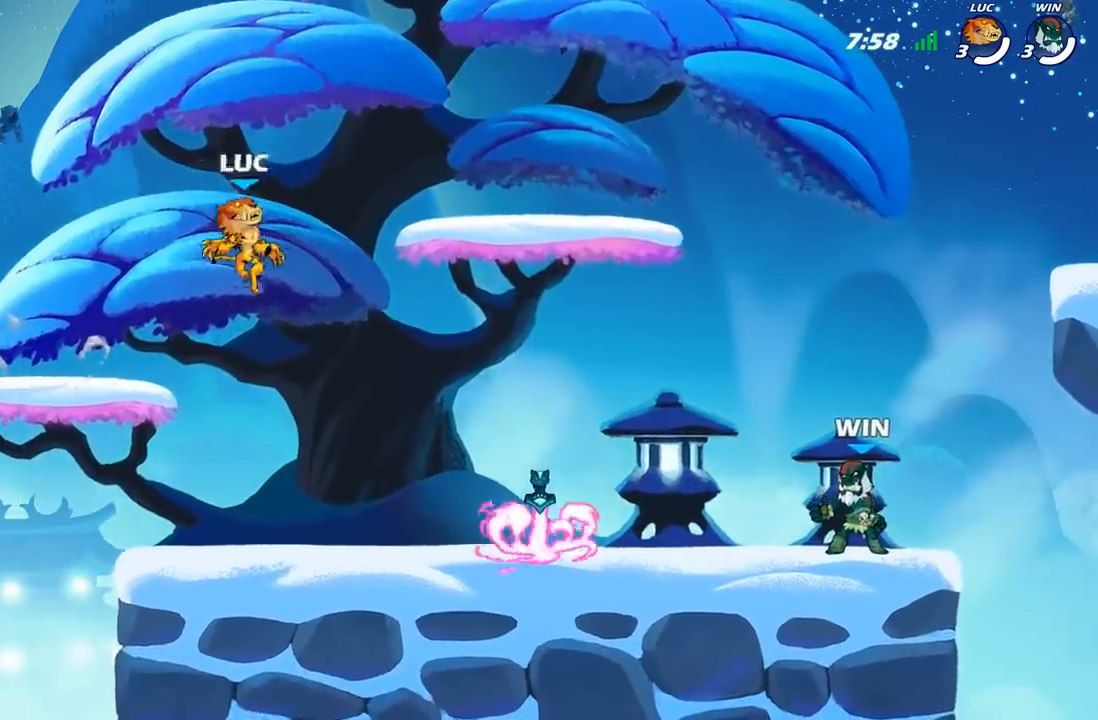
{"buttons": ["R1"], "left_stick": "down-left", "right_stick": "center", "events": [[450, "R1", "down"], [450, "left_stick", "down-left"]]}
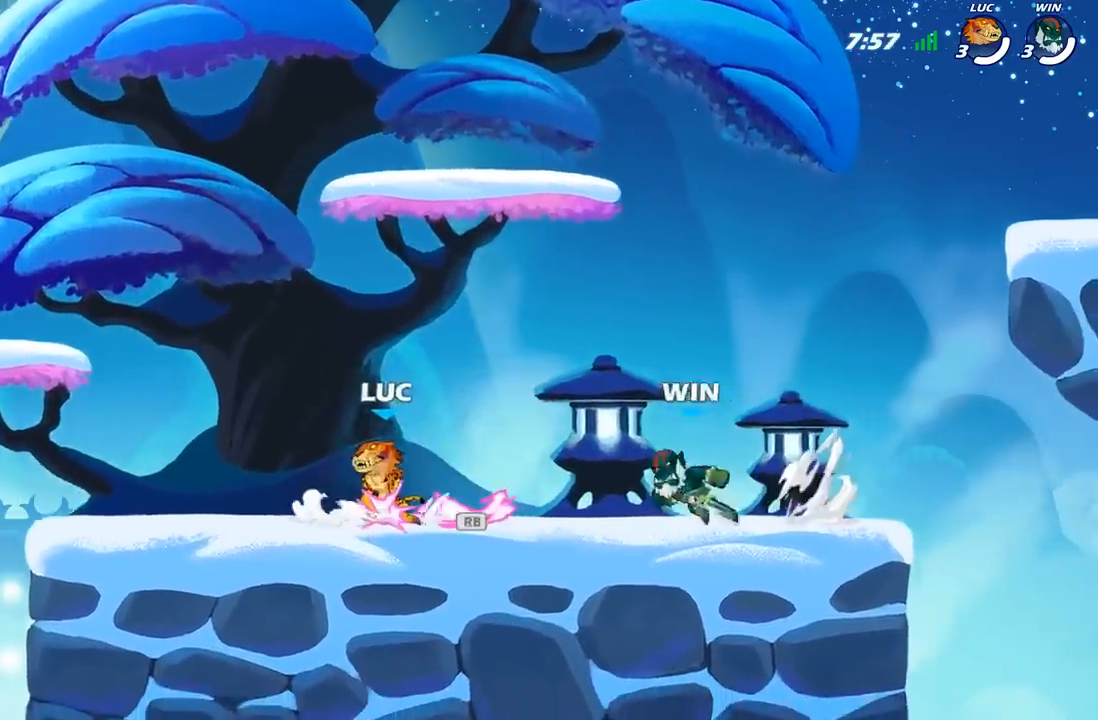
{"buttons": ["A"], "left_stick": "left", "right_stick": "center", "events": [[33, "A", "down"], [67, "left_stick", "left"], [83, "R1", "up"], [200, "A", "up"], [417, "A", "down"]]}
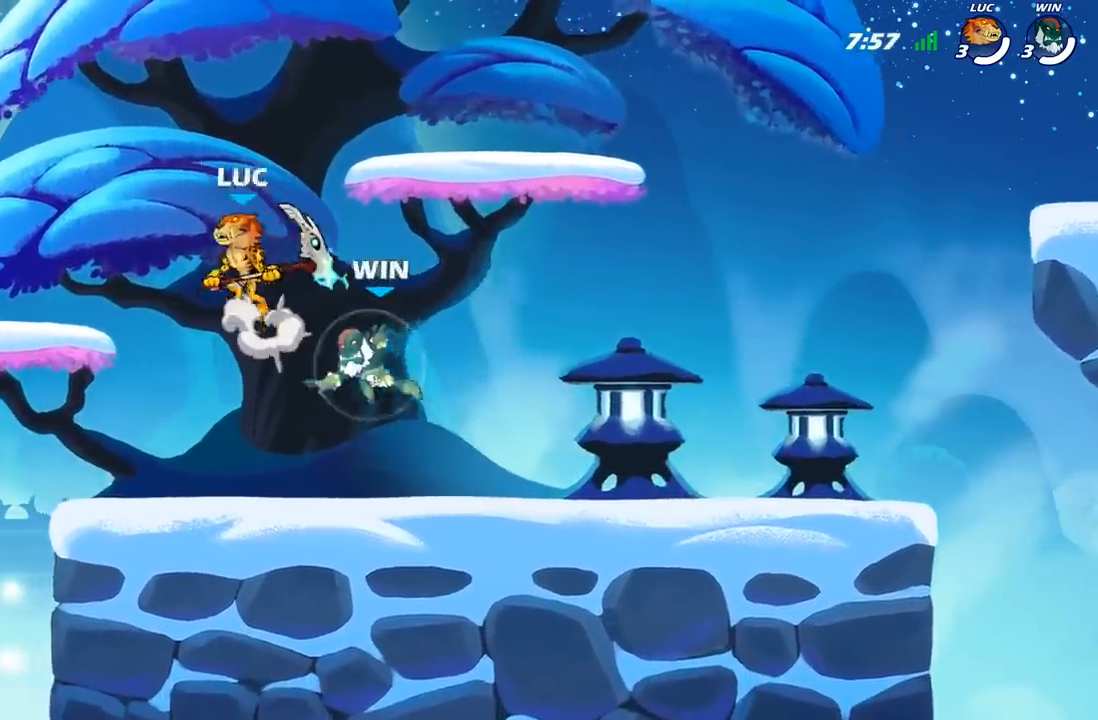
{"buttons": [], "left_stick": "center", "right_stick": "center", "events": [[33, "A", "up"], [217, "left_stick", "down-left"], [350, "left_stick", "down-right"], [483, "left_stick", "center"]]}
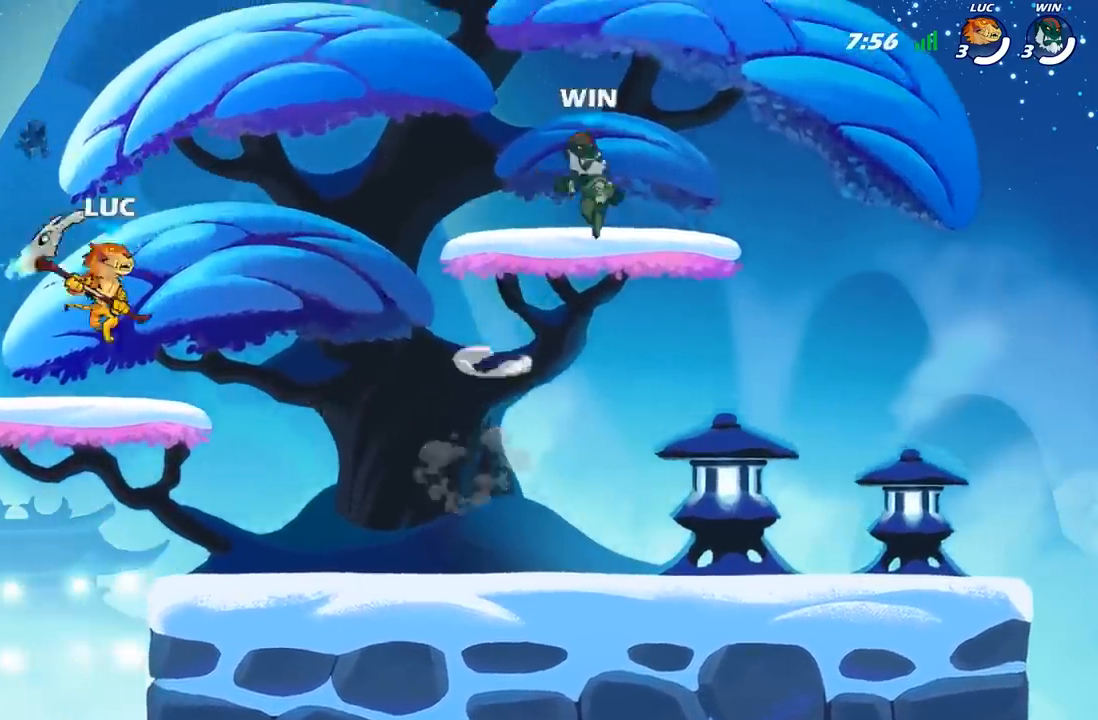
{"buttons": [], "left_stick": "center", "right_stick": "center", "events": []}
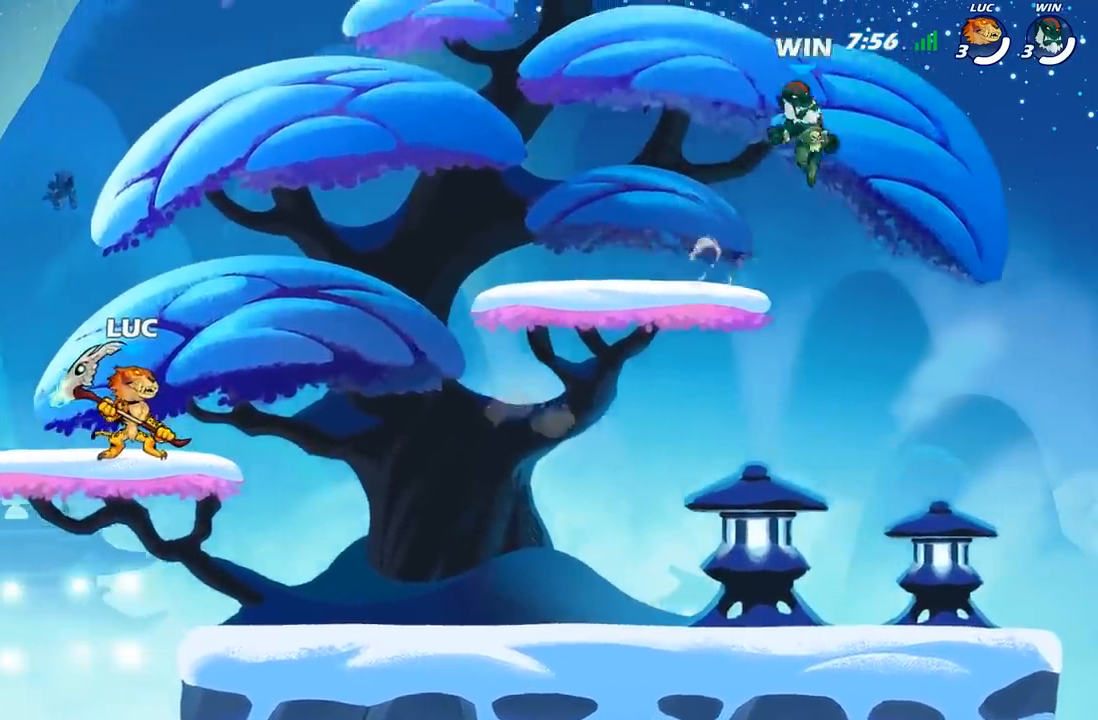
{"buttons": [], "left_stick": "center", "right_stick": "center", "events": []}
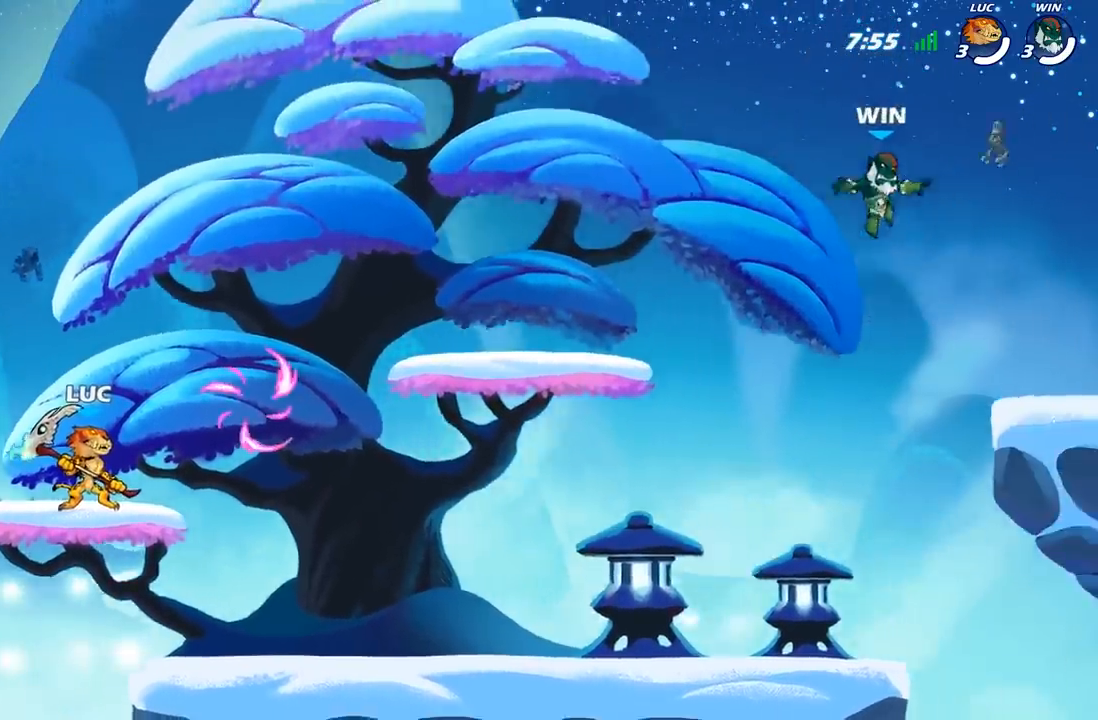
{"buttons": ["A", "R2"], "left_stick": "right", "right_stick": "center", "events": [[300, "left_stick", "right"], [417, "R2", "down"], [483, "A", "down"]]}
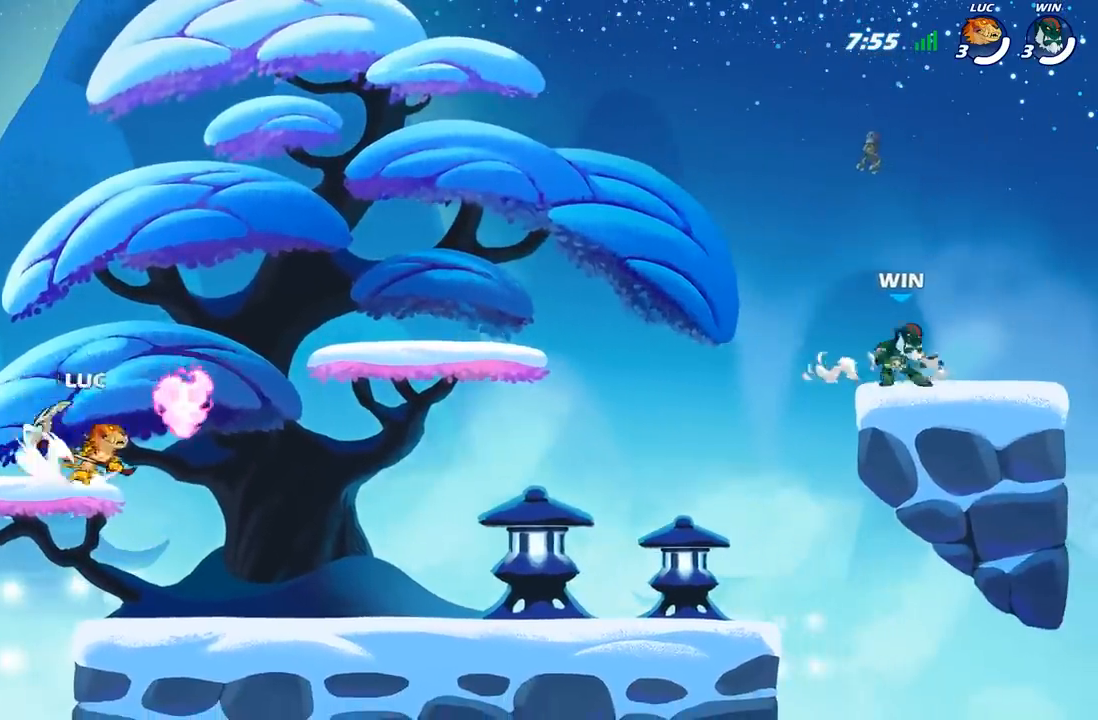
{"buttons": [], "left_stick": "down-right", "right_stick": "center", "events": [[83, "A", "up"], [83, "R2", "up"], [200, "A", "down"], [333, "A", "up"], [467, "left_stick", "down-right"]]}
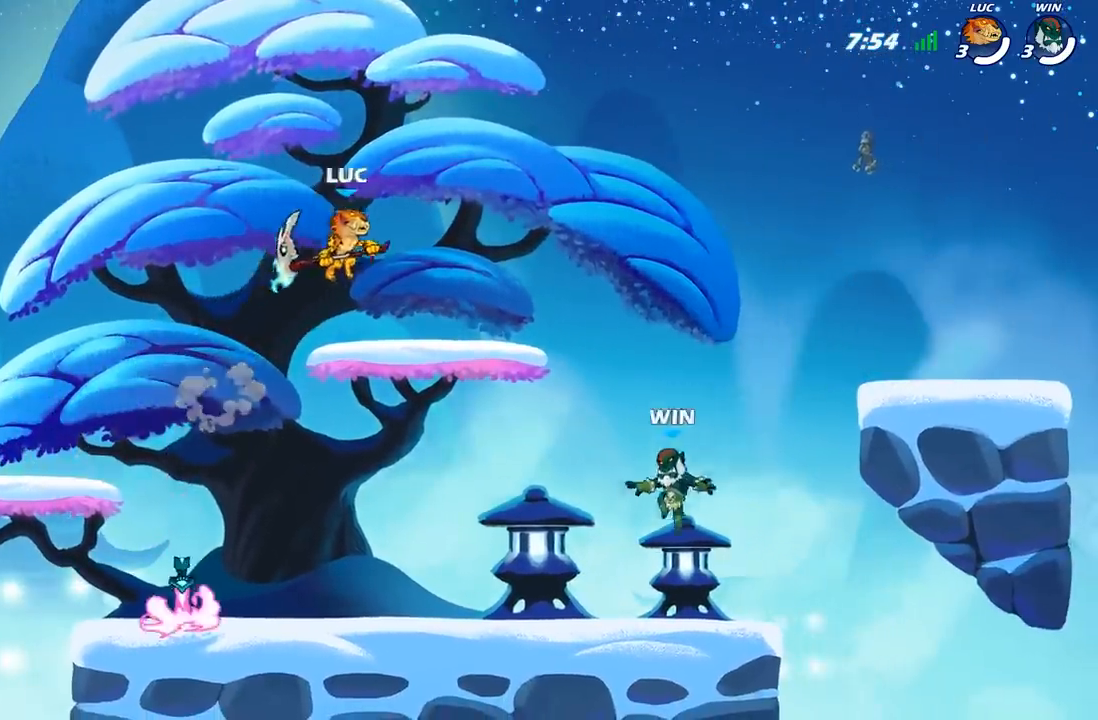
{"buttons": [], "left_stick": "right", "right_stick": "center", "events": [[317, "left_stick", "right"], [333, "R2", "down"], [400, "A", "down"], [467, "A", "up"], [467, "R2", "up"]]}
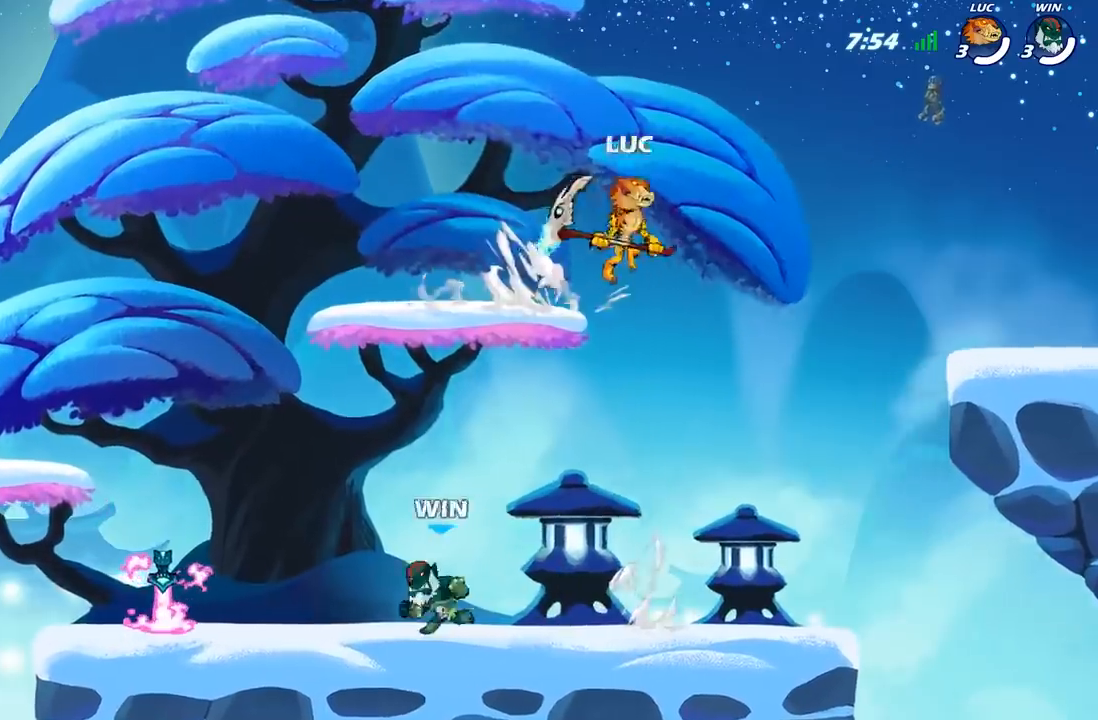
{"buttons": [], "left_stick": "down-left", "right_stick": "center", "events": [[67, "left_stick", "down-left"]]}
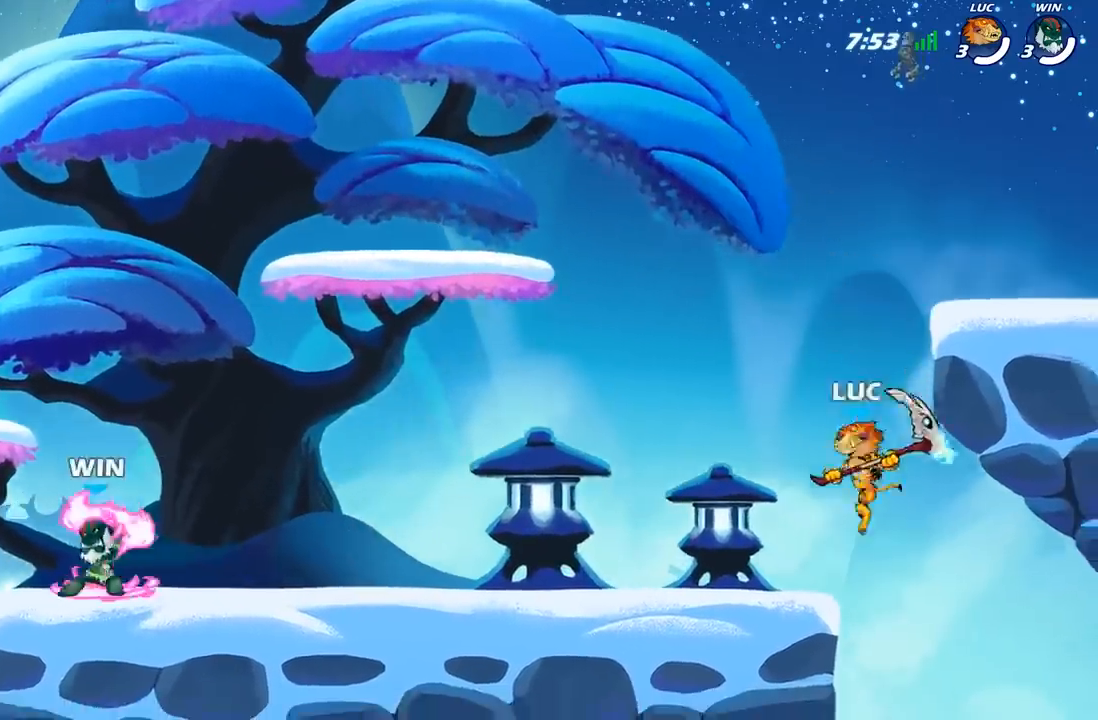
{"buttons": ["A"], "left_stick": "up-left", "right_stick": "center", "events": [[67, "left_stick", "left"], [233, "A", "down"], [233, "left_stick", "up-right"], [333, "left_stick", "up-left"], [350, "A", "up"], [450, "A", "down"]]}
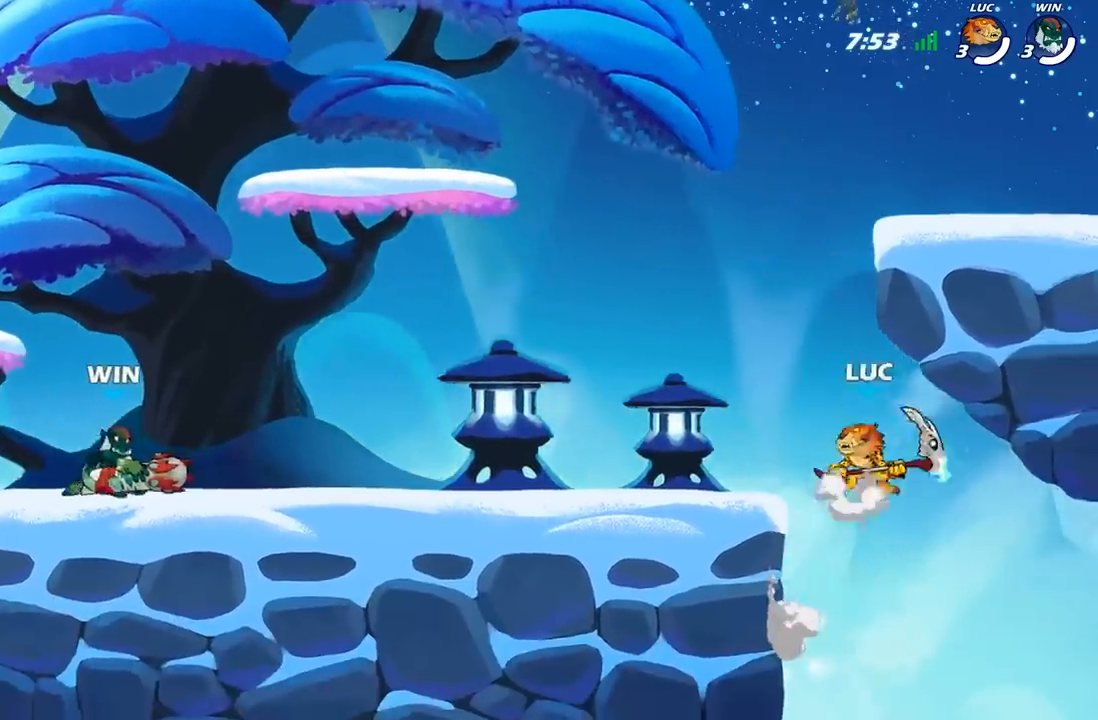
{"buttons": [], "left_stick": "down-left", "right_stick": "center", "events": [[117, "A", "up"], [150, "left_stick", "left"], [267, "left_stick", "down-left"]]}
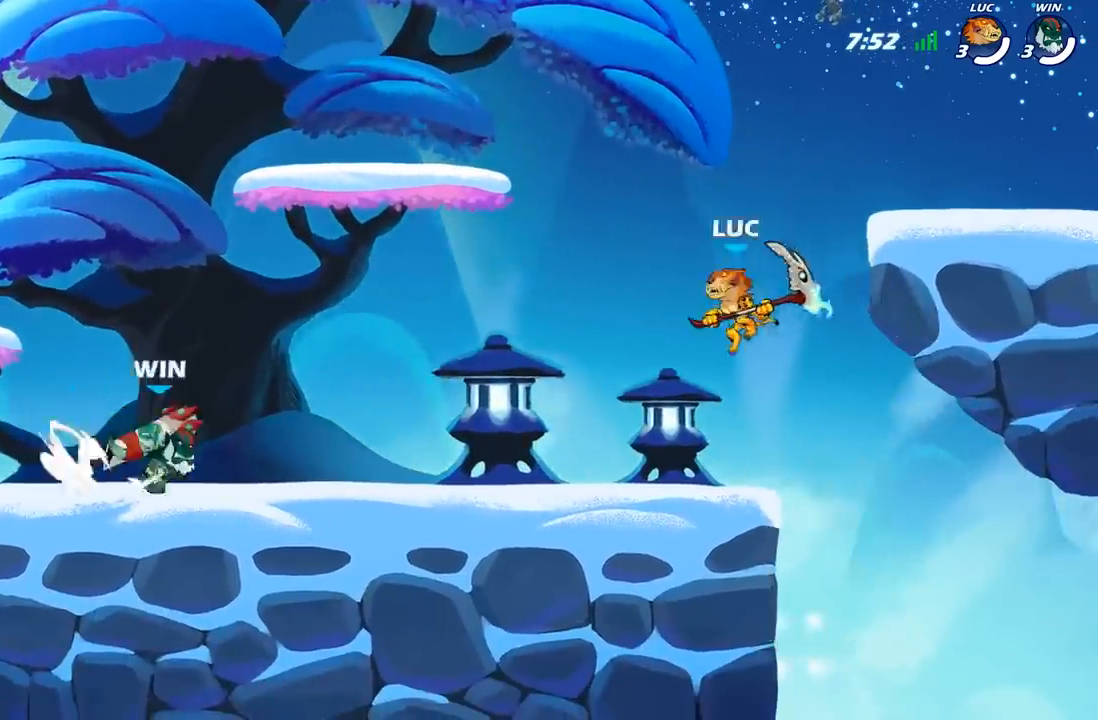
{"buttons": [], "left_stick": "down-left", "right_stick": "center", "events": [[33, "left_stick", "down-right"], [117, "left_stick", "left"], [250, "R2", "down"], [283, "left_stick", "down-left"], [317, "X", "down"], [333, "R2", "up"], [417, "X", "up"]]}
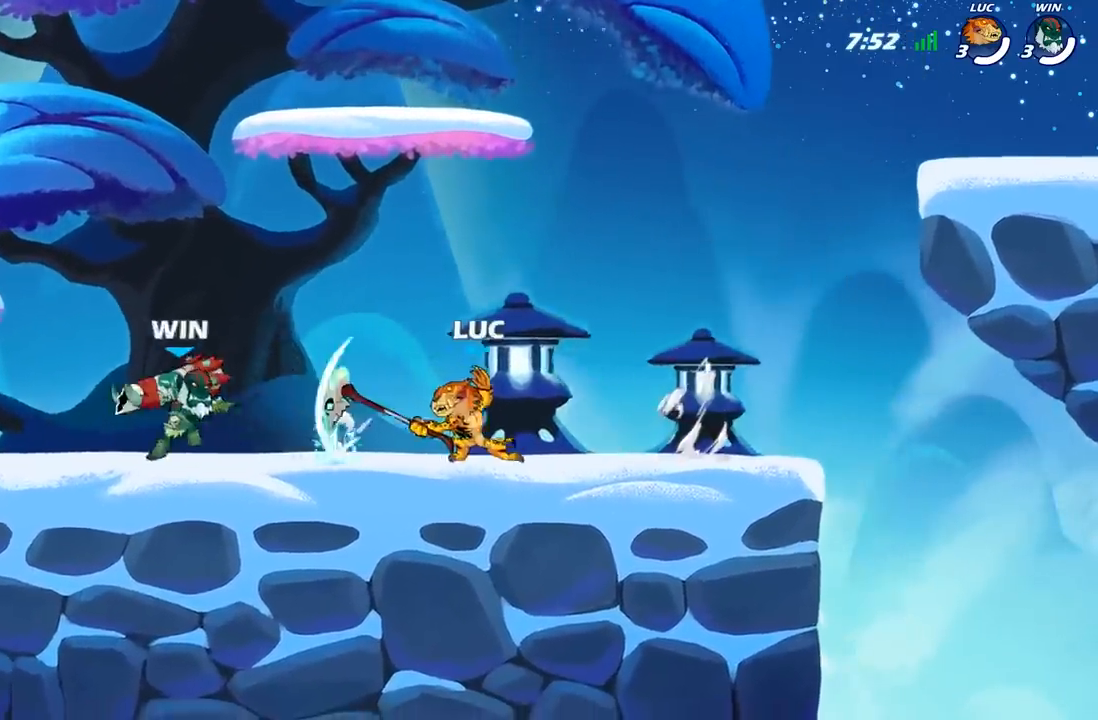
{"buttons": ["A"], "left_stick": "up", "right_stick": "center", "events": [[150, "left_stick", "center"], [250, "left_stick", "right"], [400, "A", "down"], [483, "left_stick", "up"]]}
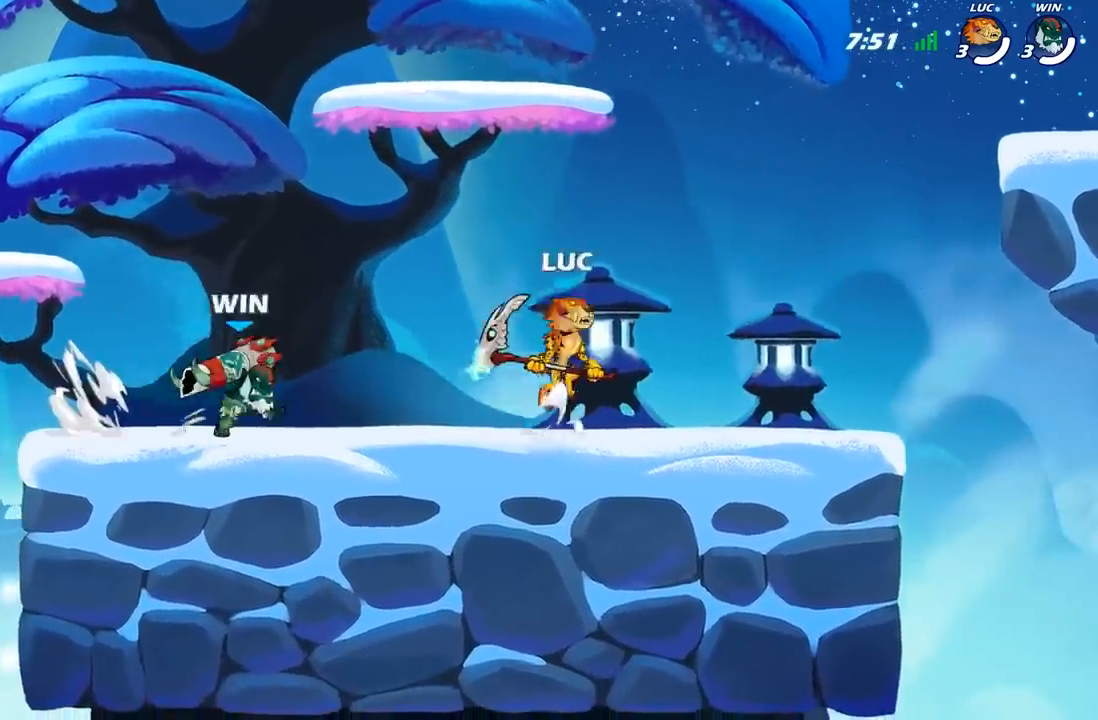
{"buttons": [], "left_stick": "right", "right_stick": "center", "events": [[17, "left_stick", "up-left"], [33, "A", "up"], [317, "left_stick", "center"], [383, "A", "down"], [467, "left_stick", "right"], [500, "A", "up"]]}
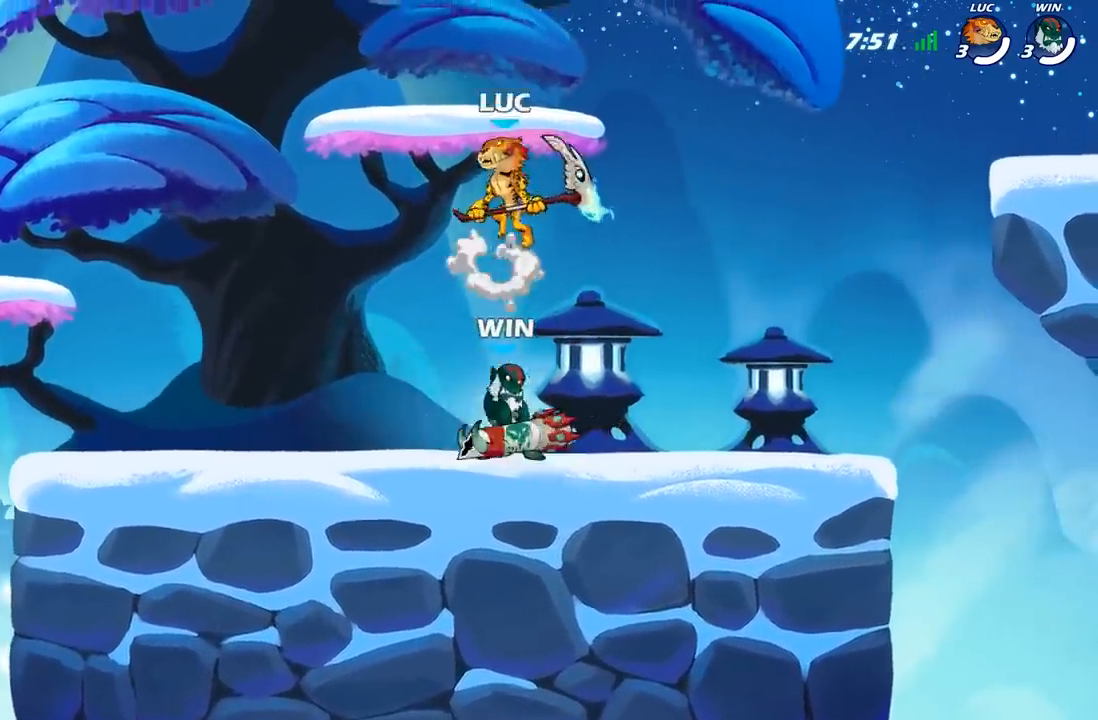
{"buttons": [], "left_stick": "down-right", "right_stick": "center", "events": [[50, "left_stick", "down-right"], [233, "left_stick", "down"], [350, "left_stick", "down-right"]]}
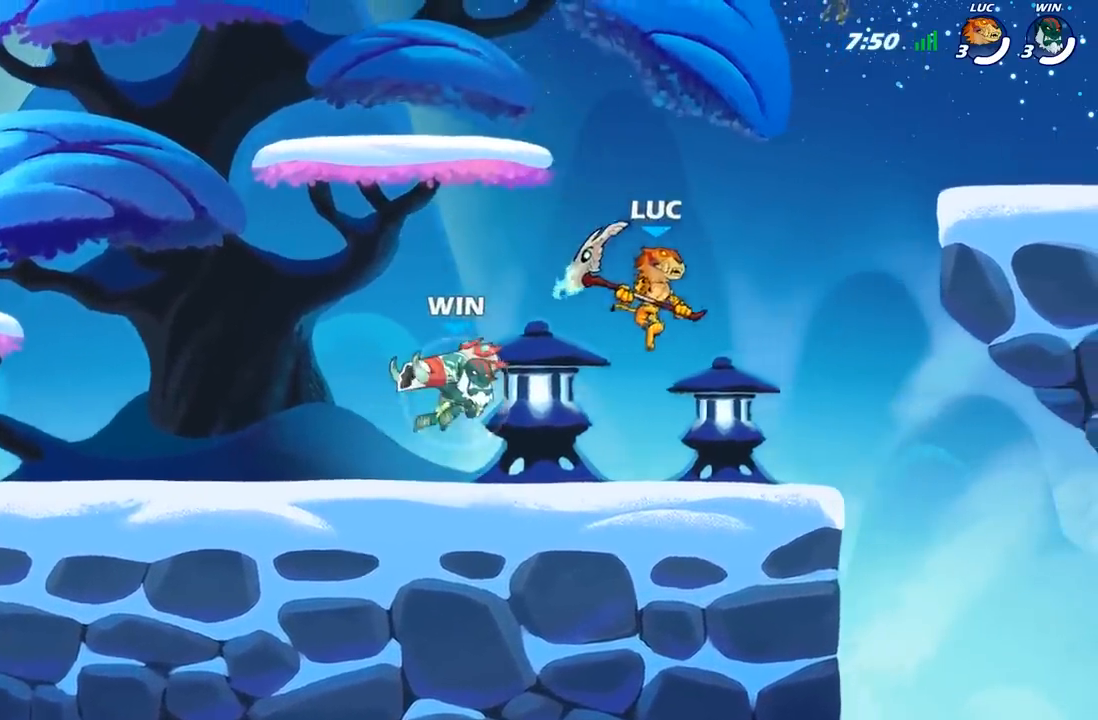
{"buttons": [], "left_stick": "up-left", "right_stick": "center", "events": [[167, "left_stick", "up-left"], [333, "left_stick", "right"], [433, "left_stick", "up-left"]]}
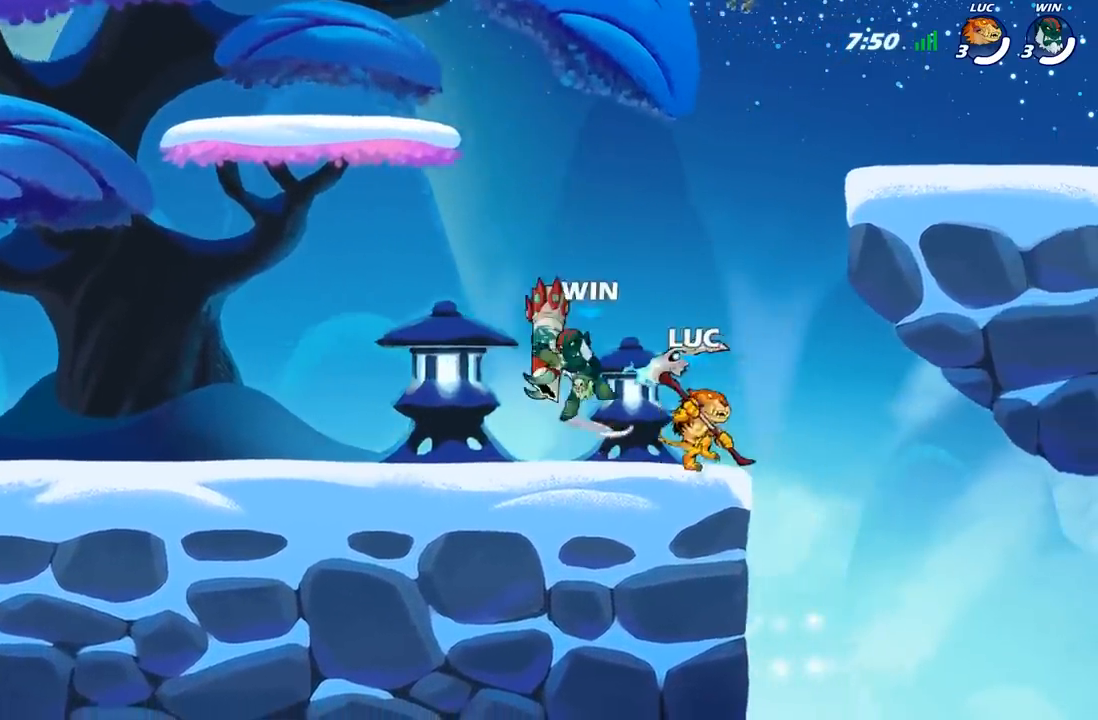
{"buttons": [], "left_stick": "left", "right_stick": "center", "events": [[33, "X", "down"], [100, "left_stick", "left"], [117, "X", "up"]]}
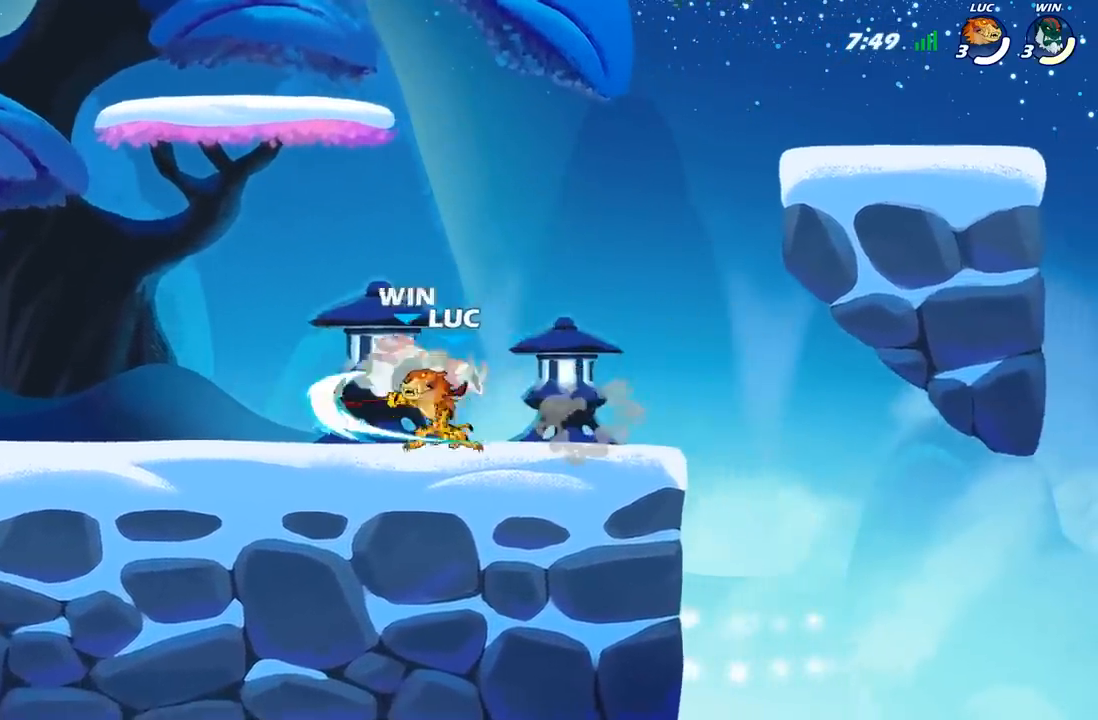
{"buttons": [], "left_stick": "left", "right_stick": "center", "events": [[217, "R2", "down"], [367, "R2", "up"]]}
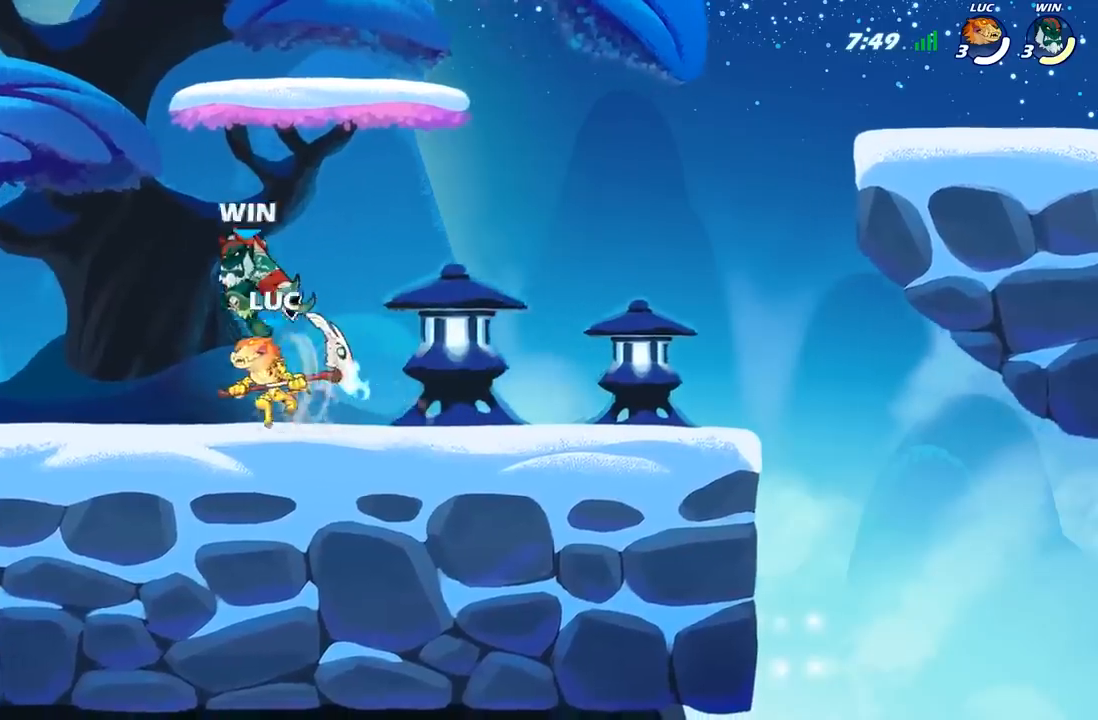
{"buttons": [], "left_stick": "right", "right_stick": "center", "events": [[183, "A", "down"], [233, "left_stick", "up-right"], [333, "A", "up"], [467, "left_stick", "right"]]}
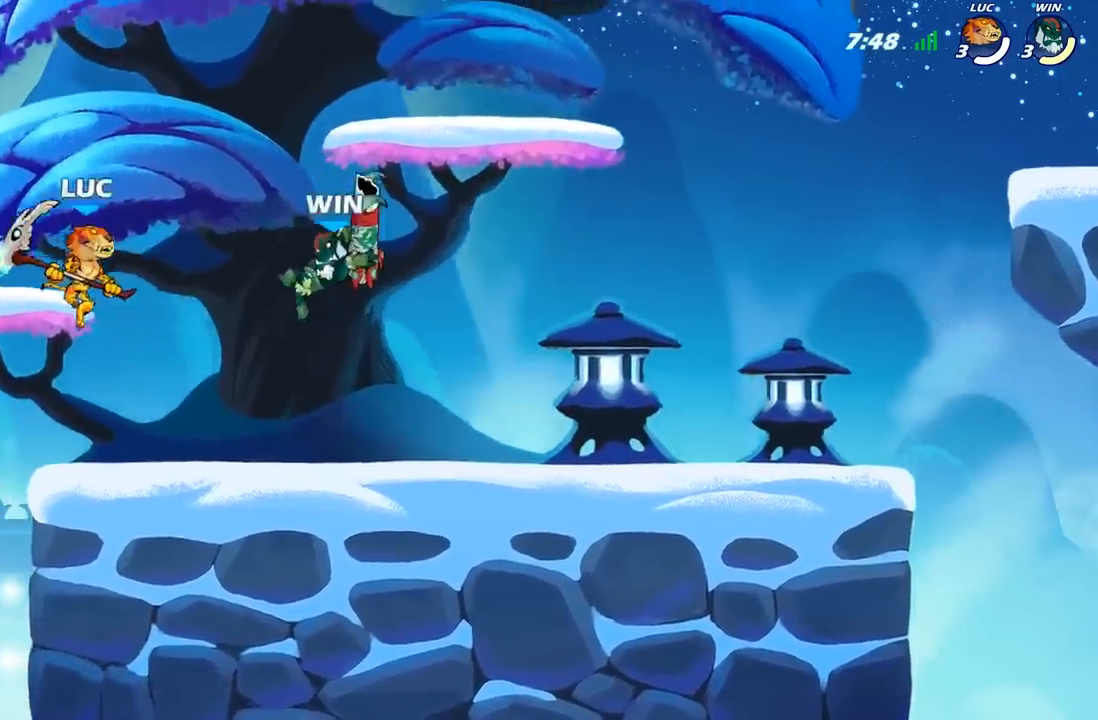
{"buttons": [], "left_stick": "right", "right_stick": "center", "events": [[250, "left_stick", "down"], [300, "X", "down"], [383, "X", "up"], [467, "left_stick", "right"]]}